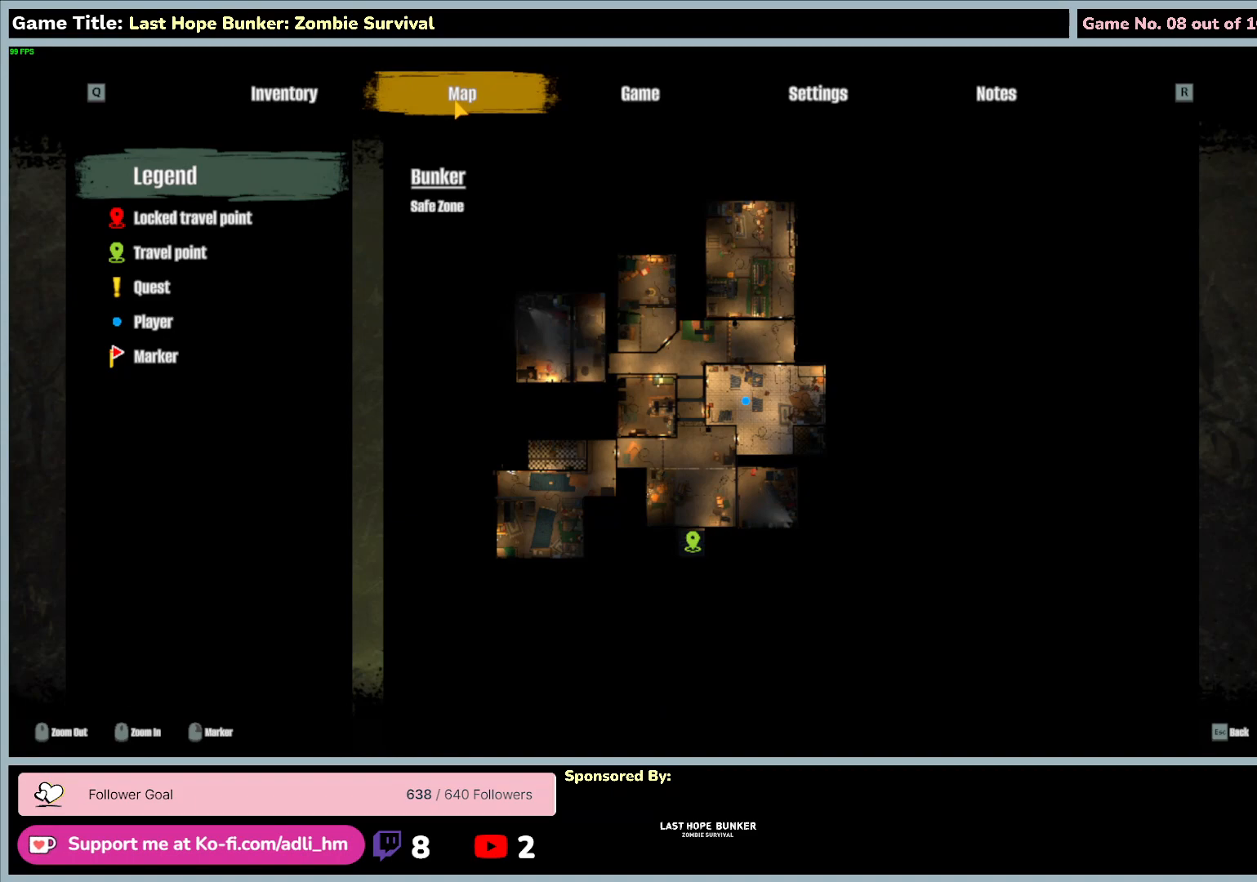
Gameplay with keyboard and mouse; each line is a JSON object with the keys and mouse buttons held at the frame after it. "events" lists presses ("down") and releases ("up") of "0", "1", "2", "3", "4", "5", "6", "7", "8", "9", "a", "alt", "b", "c", "caps_lock", "ctrl", "d", "down", "e", "escape", "f", "f1", "f2", "f3", "f4", "f5", "f6", "f7", "f8", "g", "h", "i", "j", "k", "l", "left", "m", "n", "o", "p", "q", "r", "return", "right", "s", "shift", "space", "t", "tab", "tilde", "u", "up", "v", "w", "x", "y", "z", "mouse_left", "mouse_wheel" and "mouse_right" between this image and that frame as [ms after this image, input, new state], when the widget could be followed in between. "mouse_left", "mouse_wheel", "mouse_right" = the "left", "wheel", "right" buttons of the "mouse" list. No other keys are recorded. "wheel" means that the mouse wheel is clicked or scrolled. Mouse movement is not recorded.
{"keys": [], "mouse": [], "events": []}
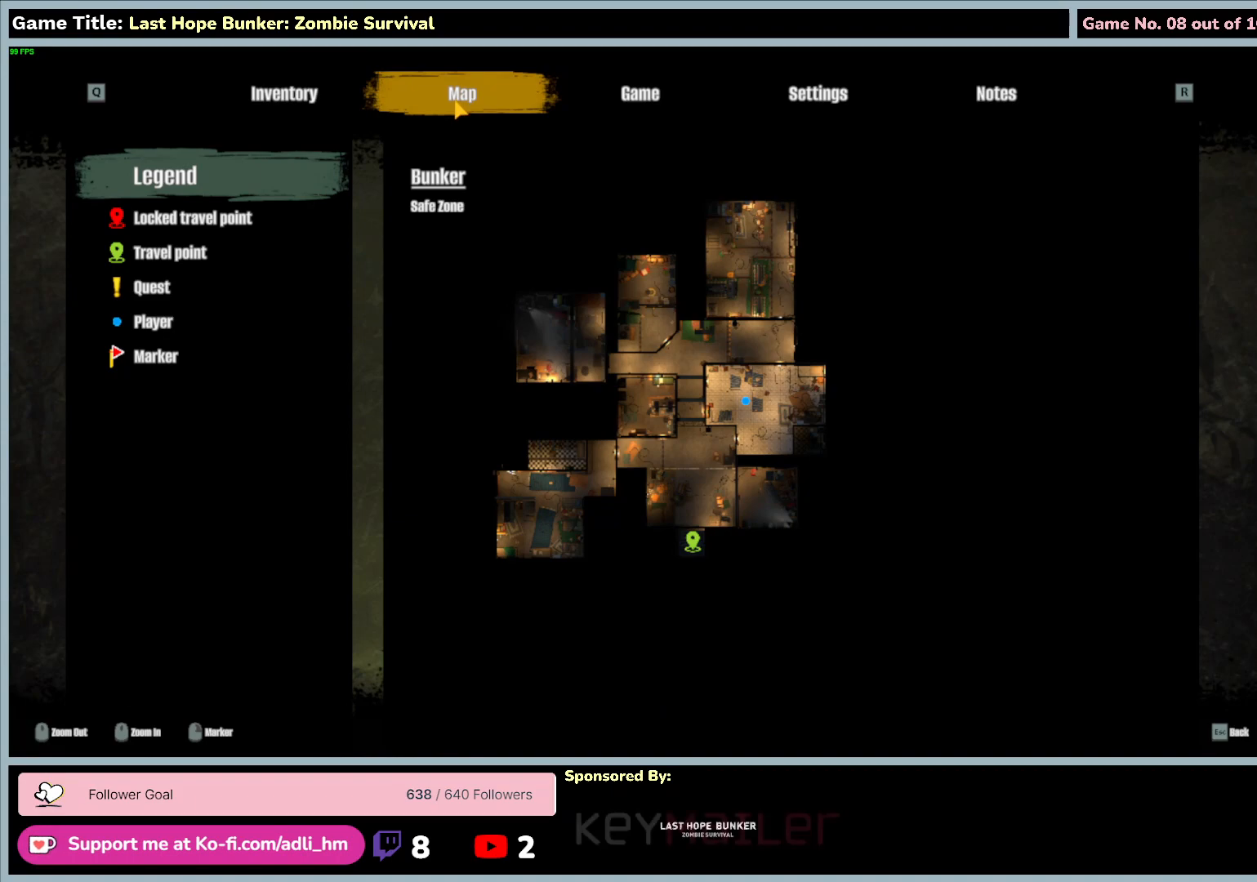
{"keys": [], "mouse": [], "events": []}
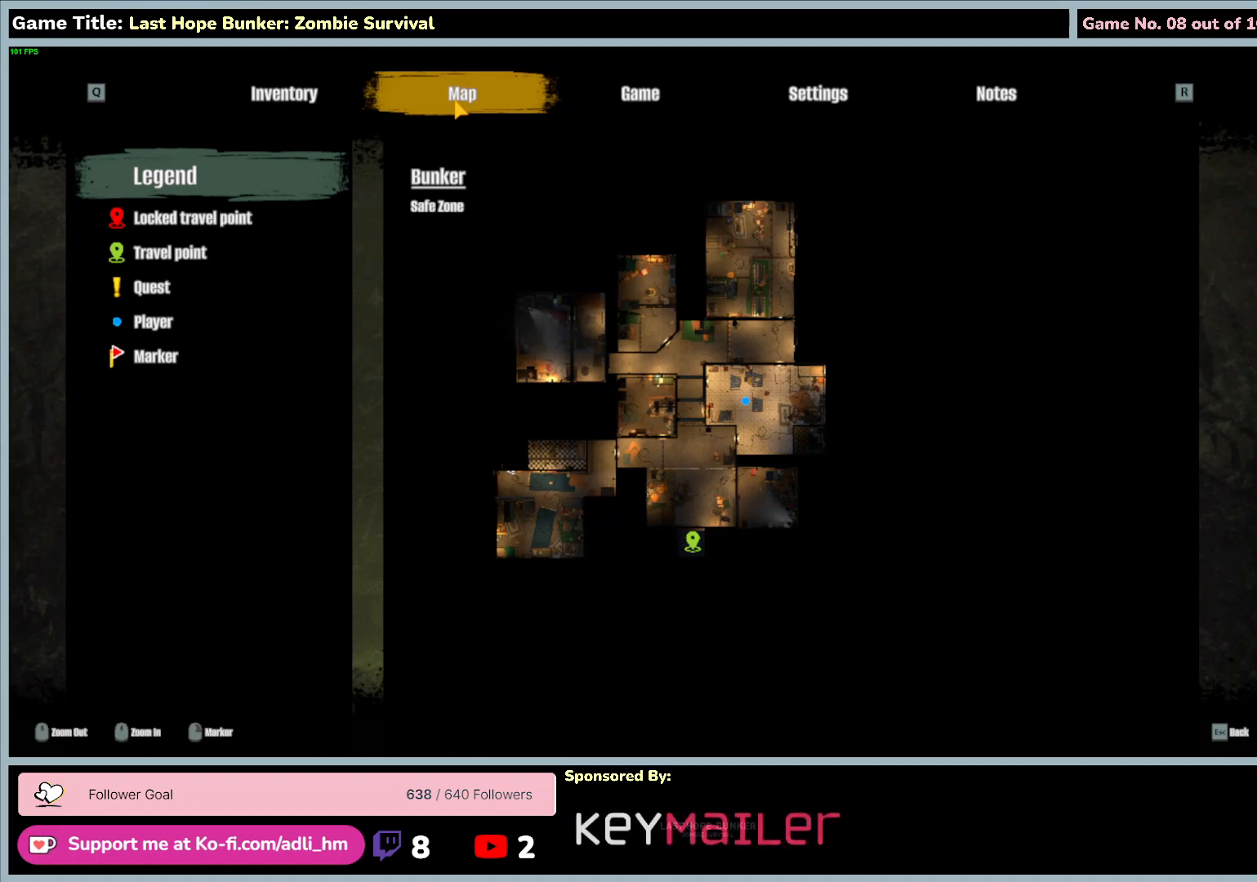
{"keys": [], "mouse": [], "events": []}
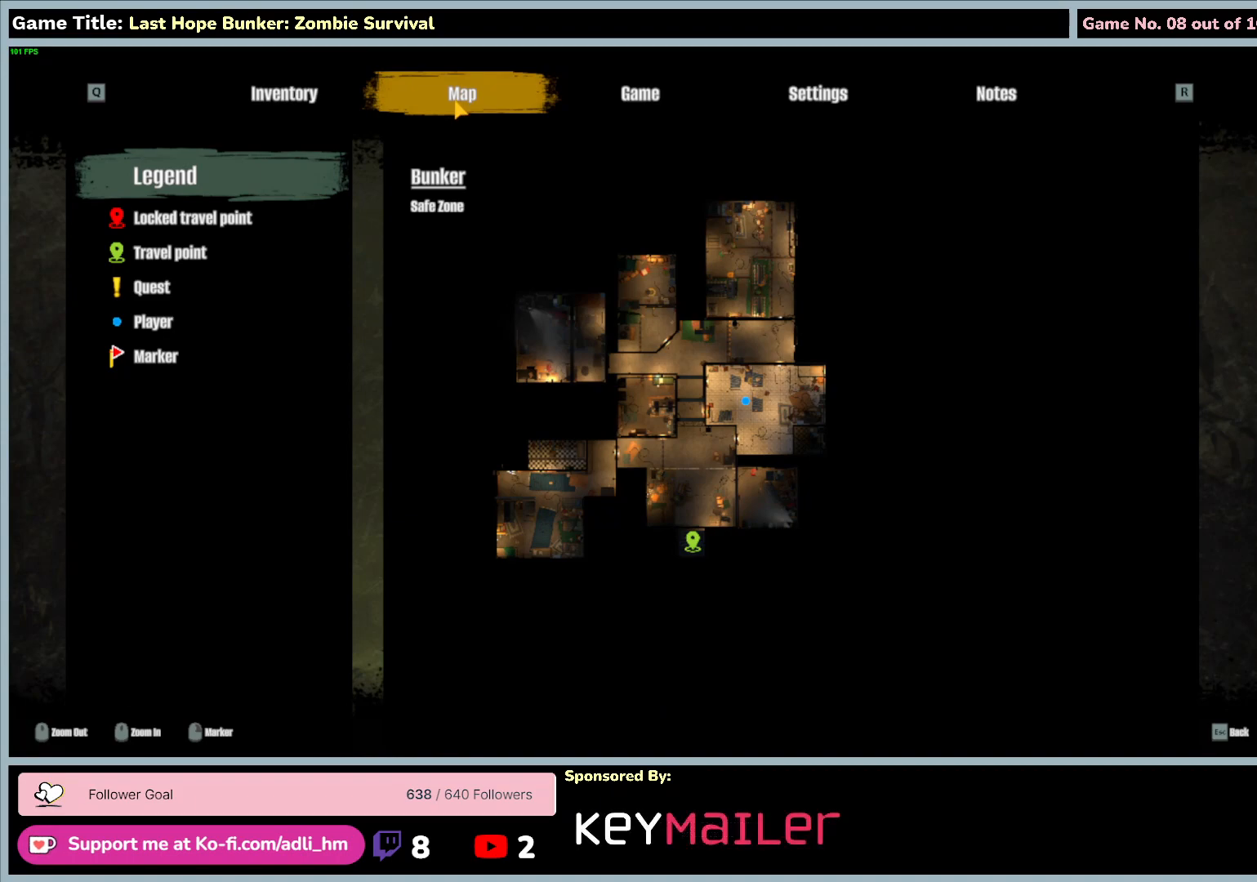
{"keys": [], "mouse": [], "events": []}
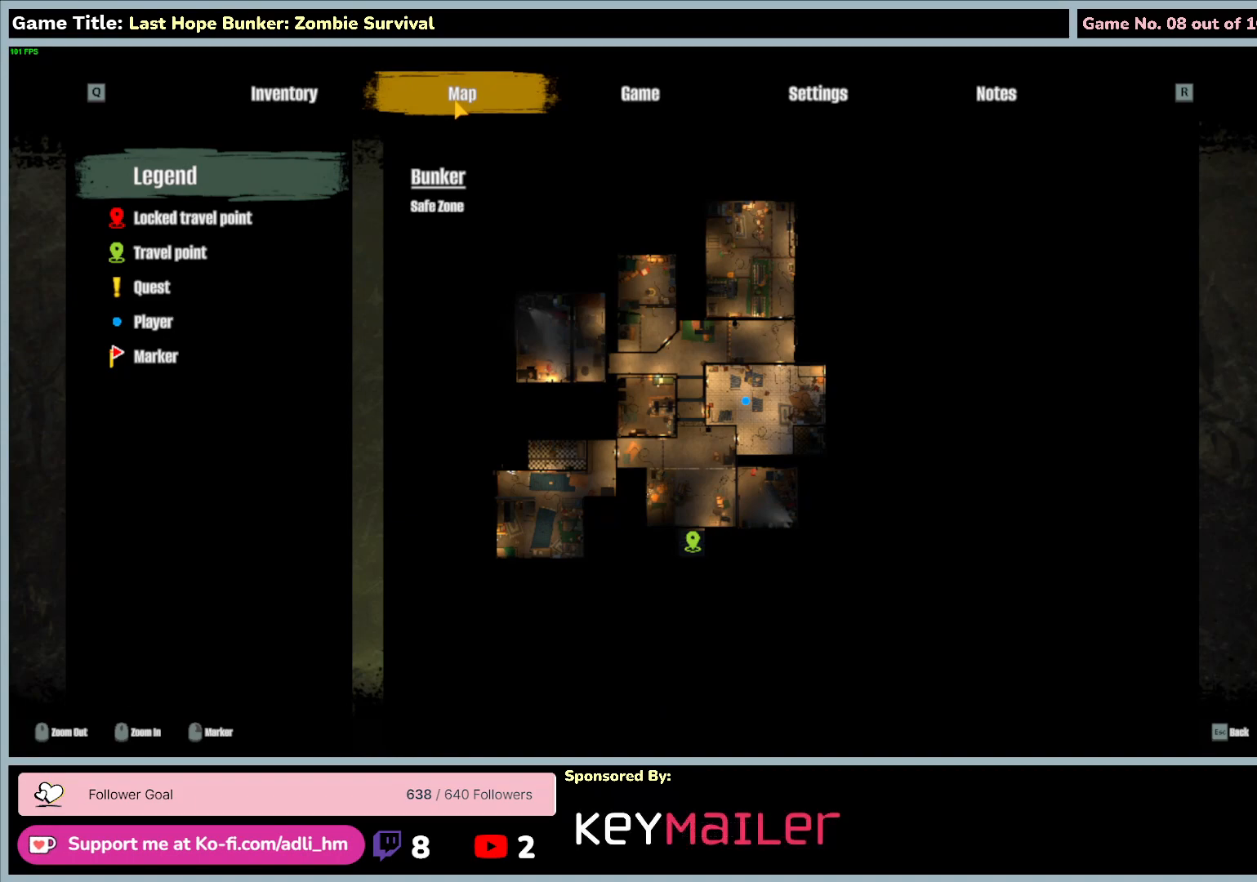
{"keys": [], "mouse": [], "events": []}
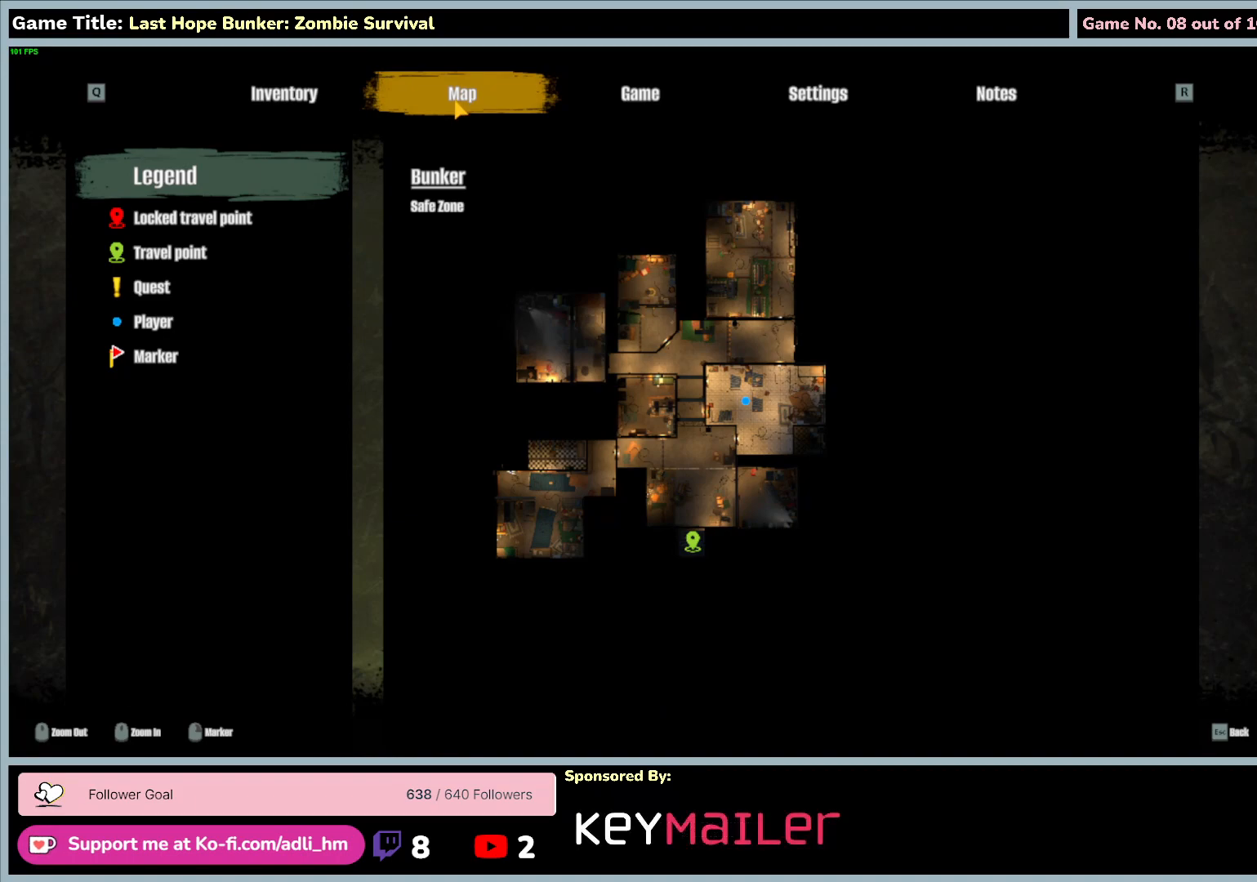
{"keys": [], "mouse": [], "events": []}
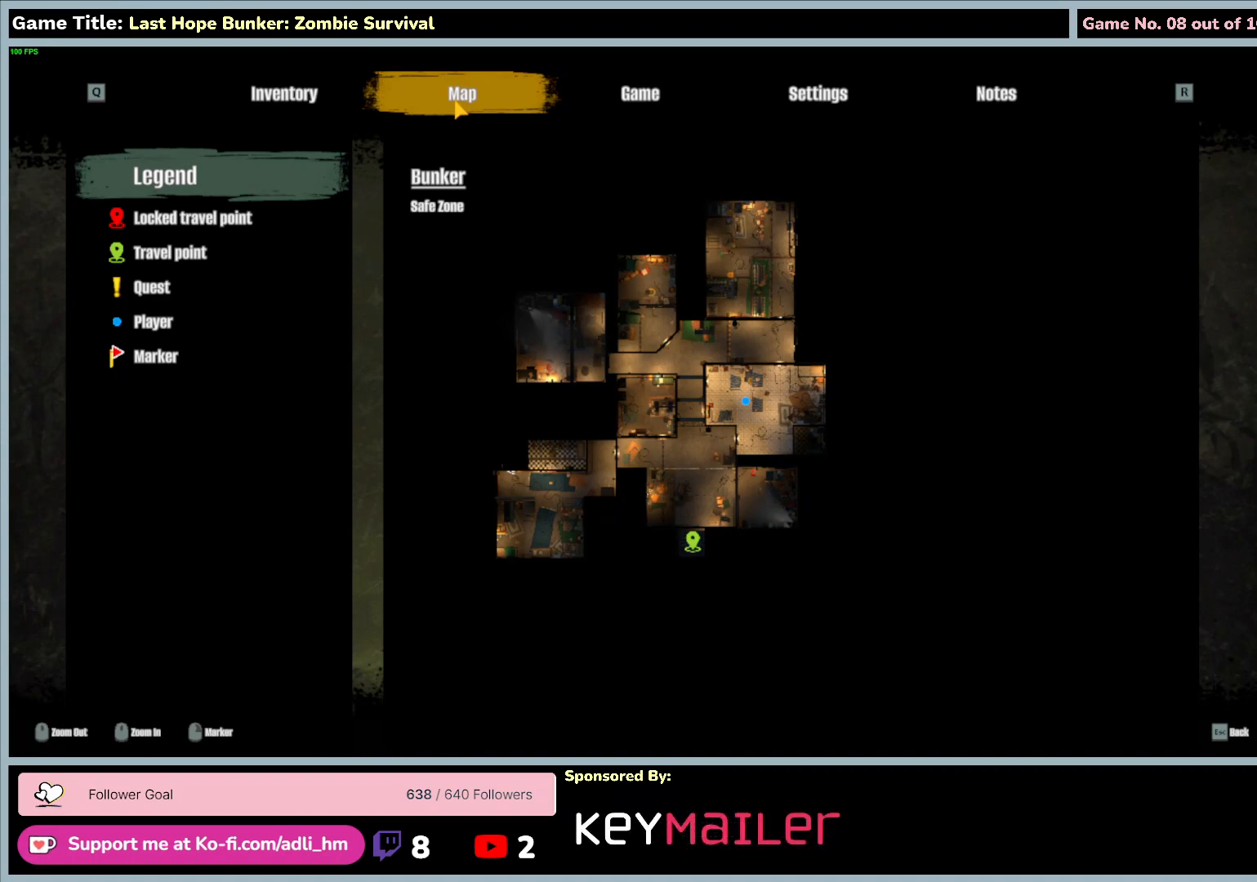
{"keys": ["escape"], "mouse": [], "events": [[150, "escape", "down"]]}
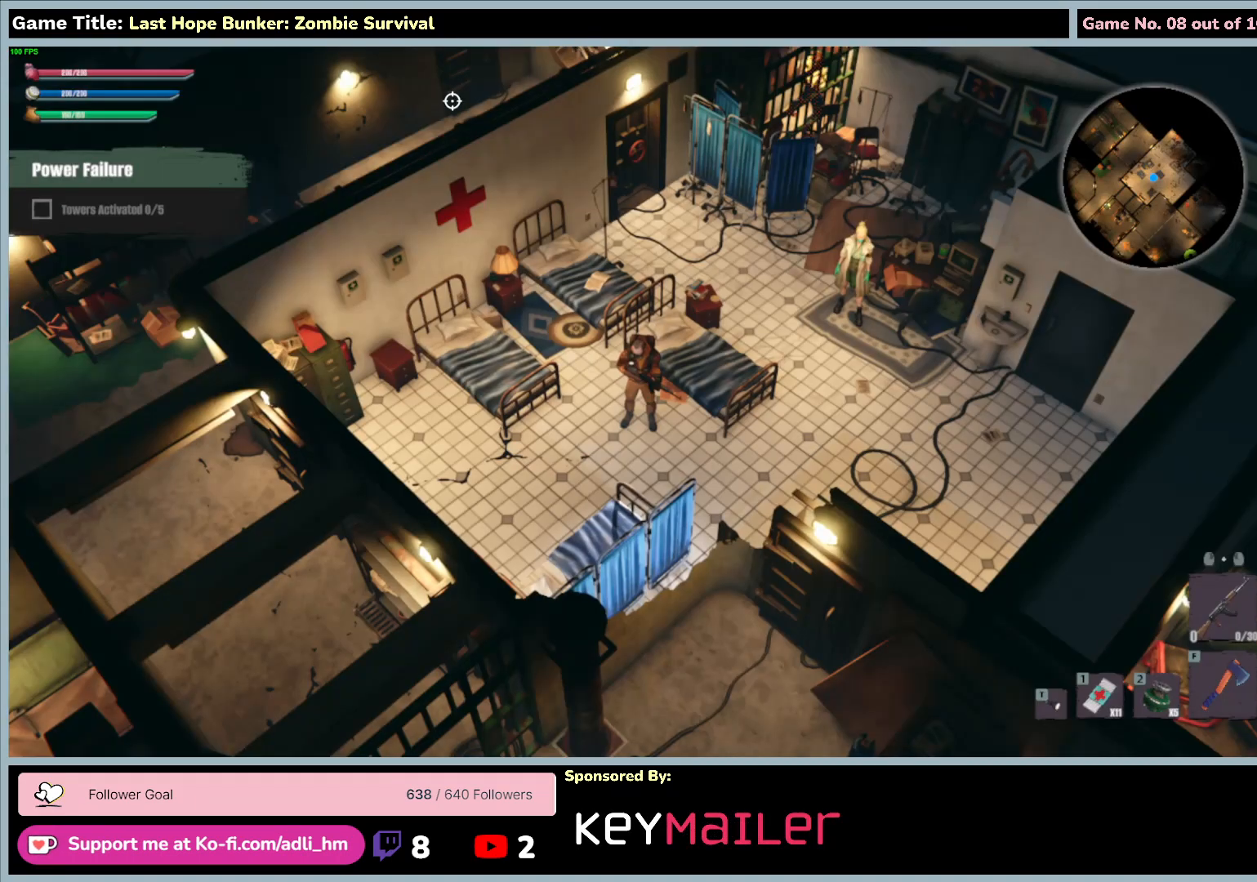
{"keys": ["escape"], "mouse": [], "events": []}
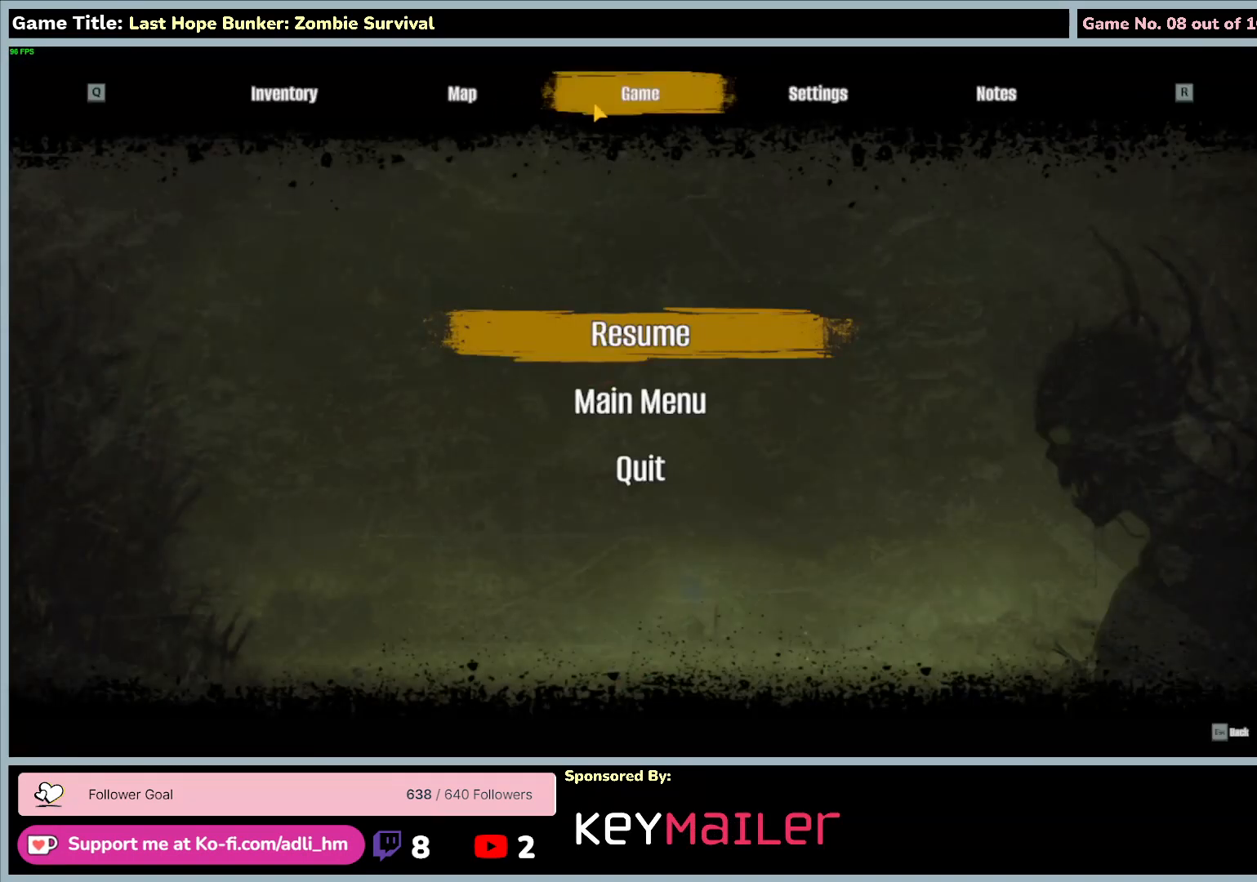
{"keys": [], "mouse": [], "events": [[167, "escape", "up"]]}
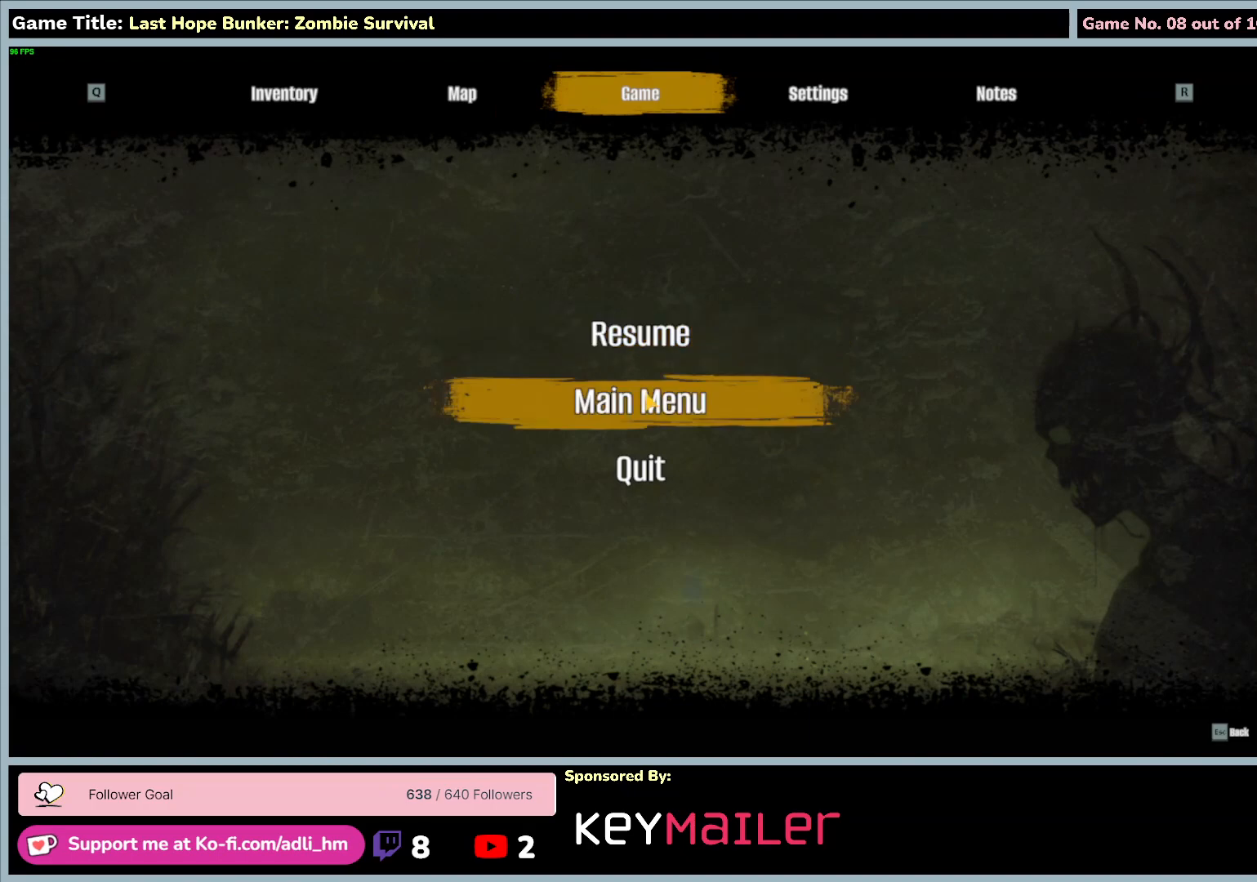
{"keys": [], "mouse": ["left"], "events": [[483, "mouse_left", "down"]]}
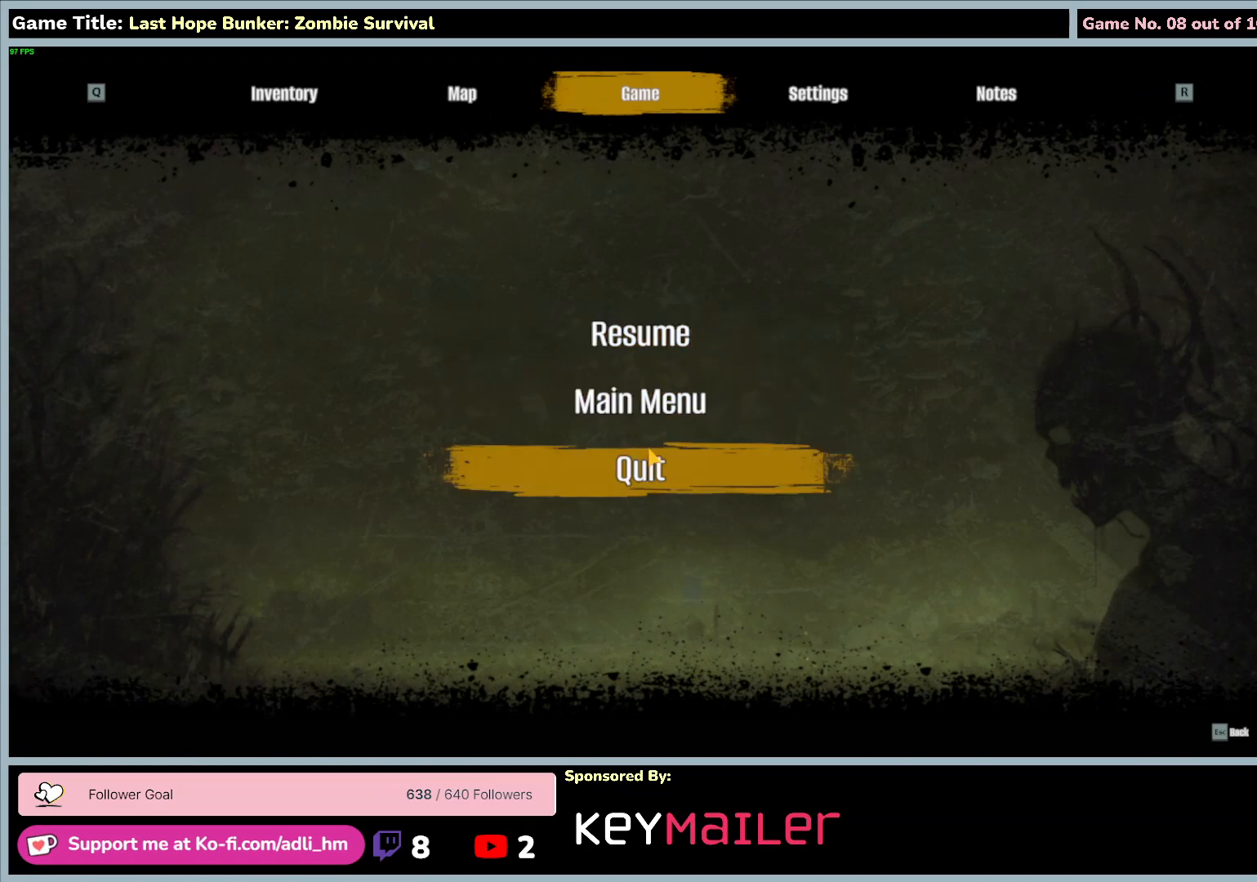
{"keys": [], "mouse": [], "events": [[333, "mouse_left", "up"]]}
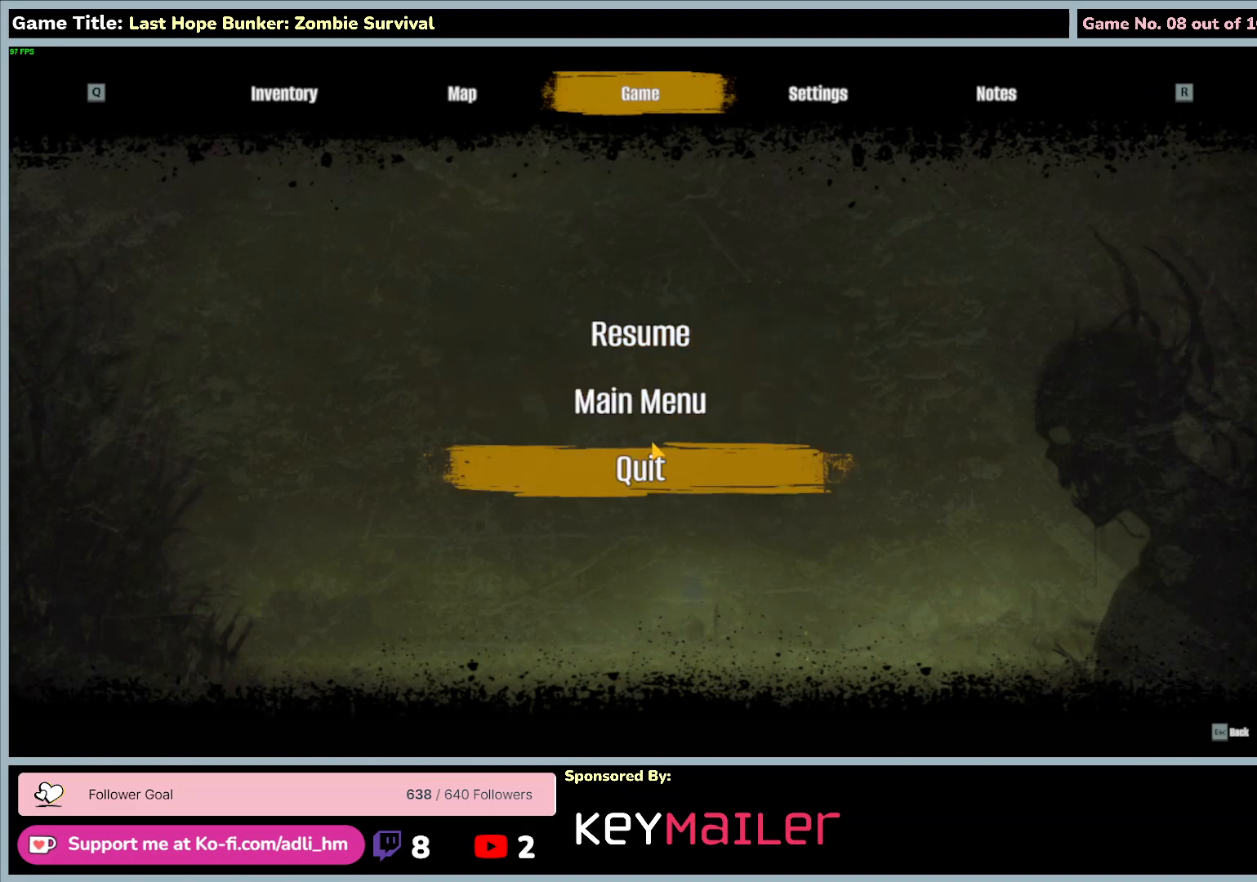
{"keys": [], "mouse": [], "events": []}
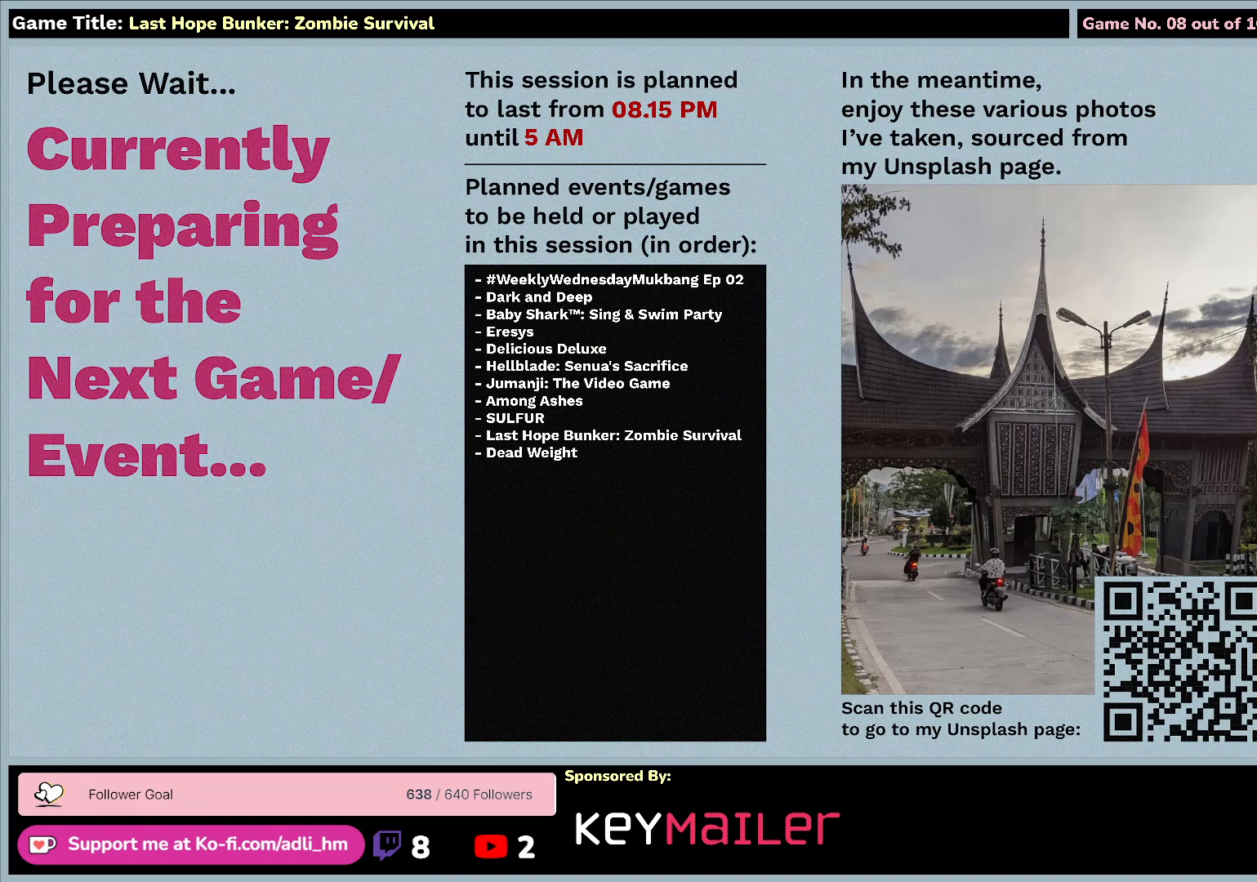
{"keys": [], "mouse": [], "events": []}
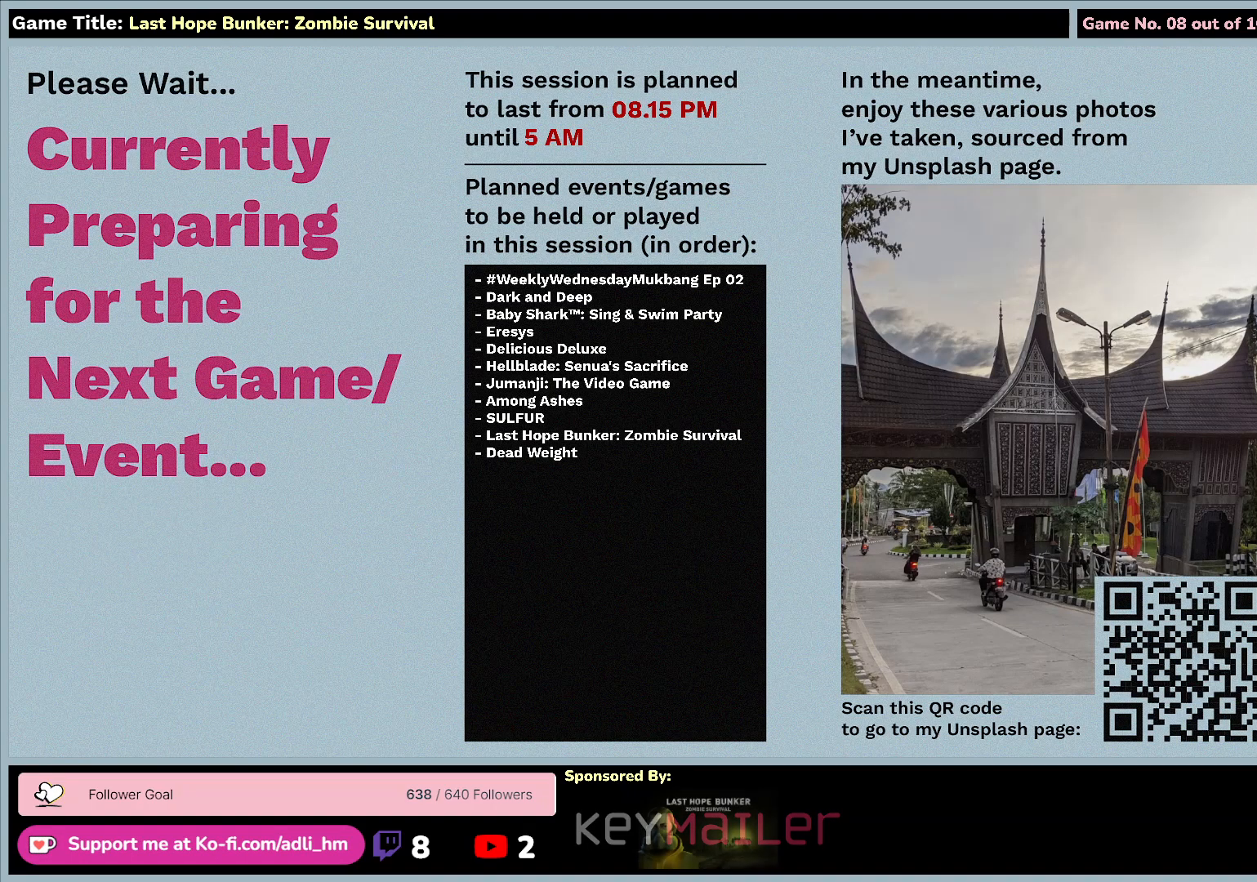
{"keys": [], "mouse": [], "events": []}
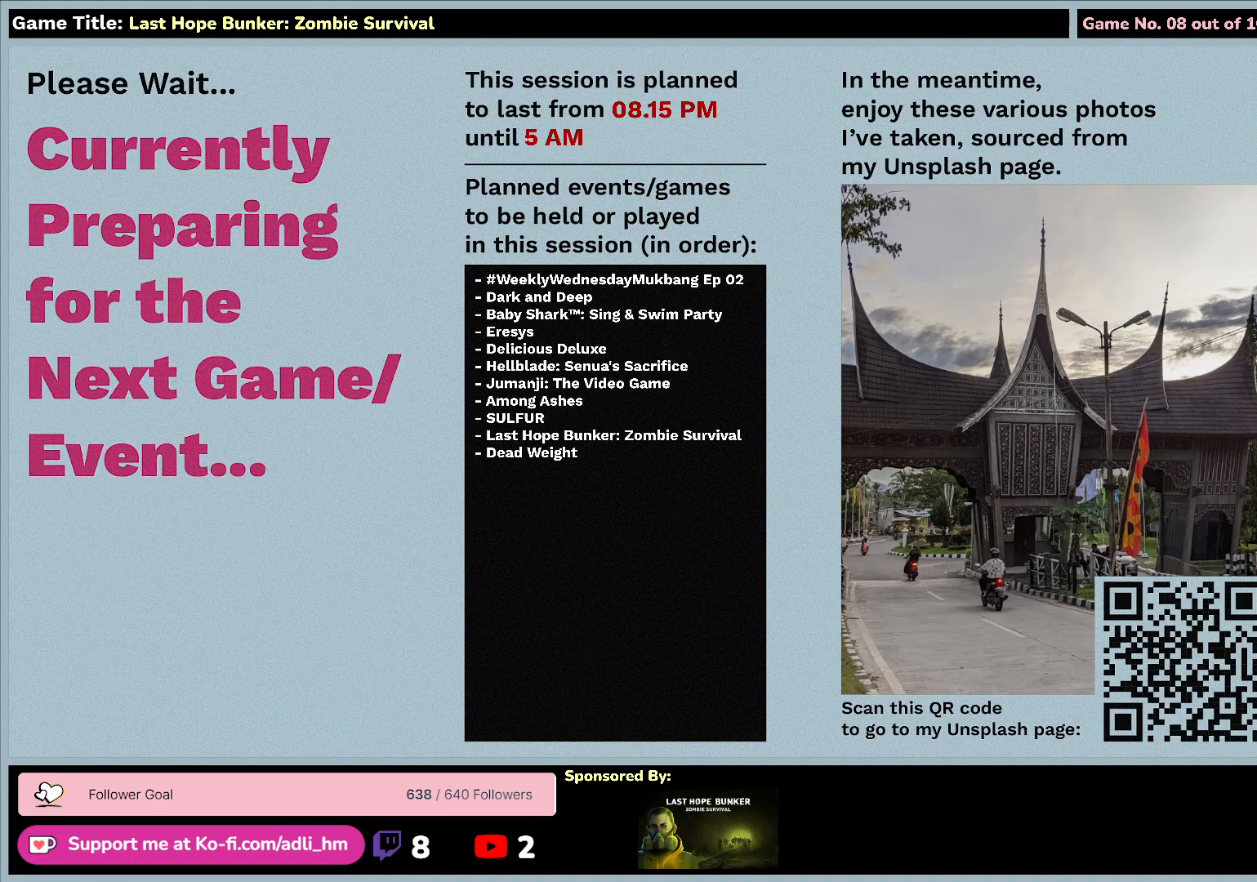
{"keys": [], "mouse": [], "events": []}
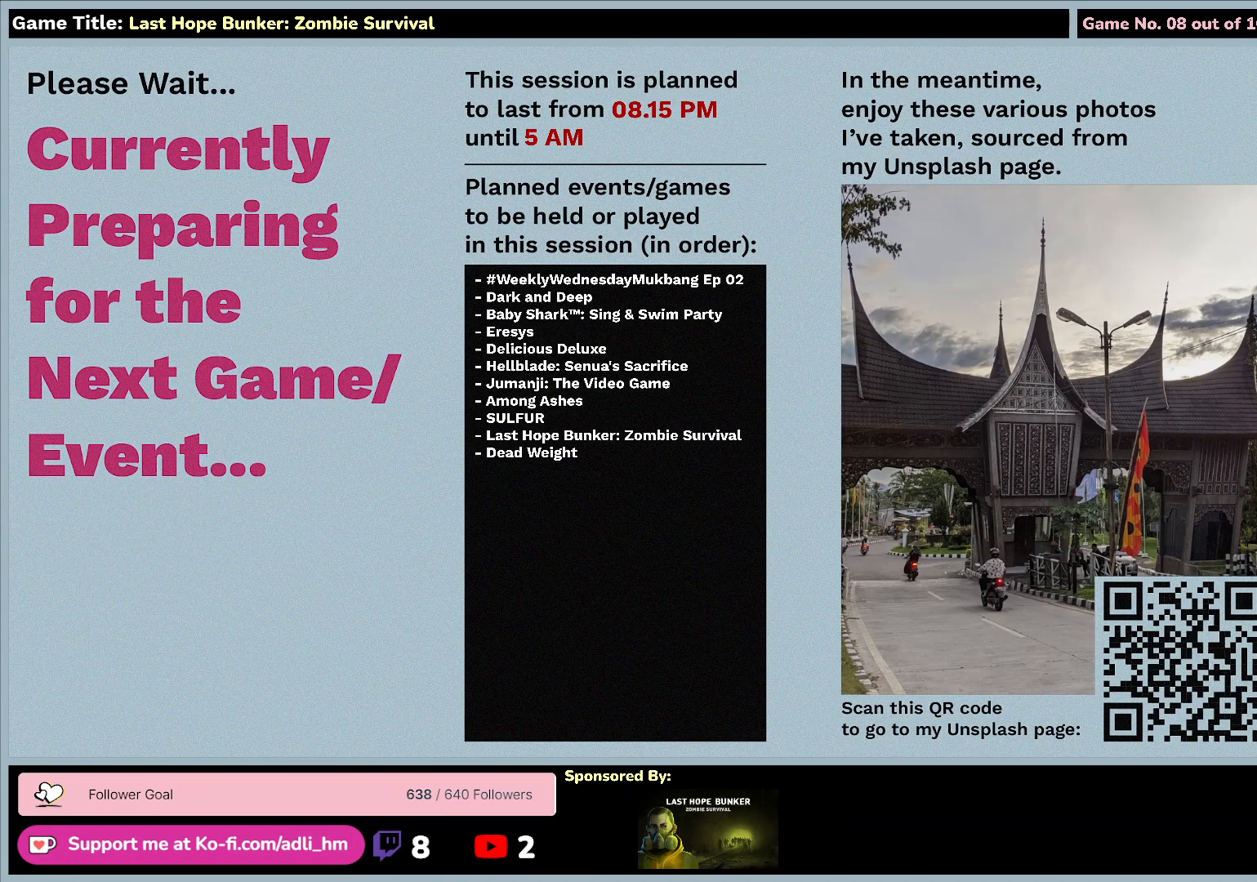
{"keys": [], "mouse": ["left"], "events": [[383, "mouse_left", "down"]]}
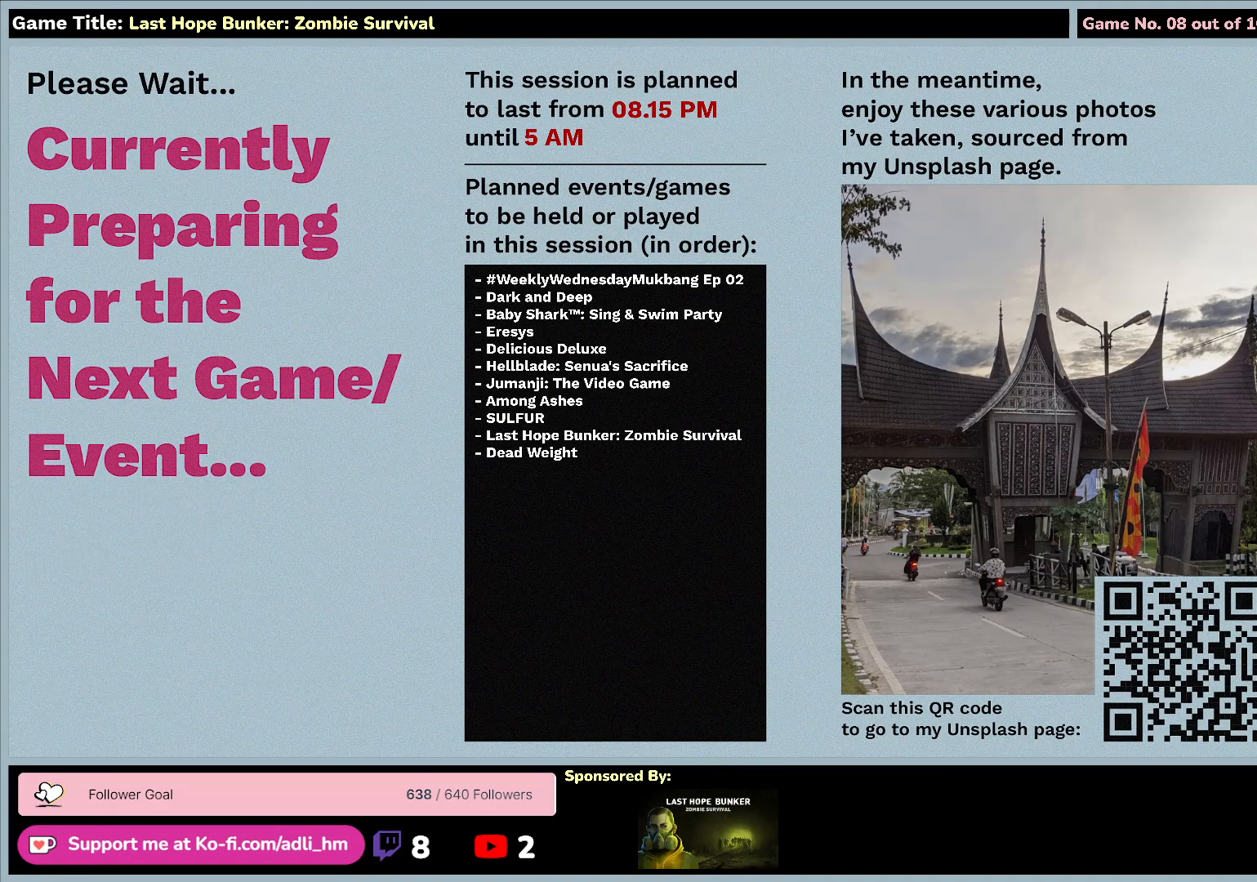
{"keys": [], "mouse": [], "events": [[217, "mouse_left", "up"]]}
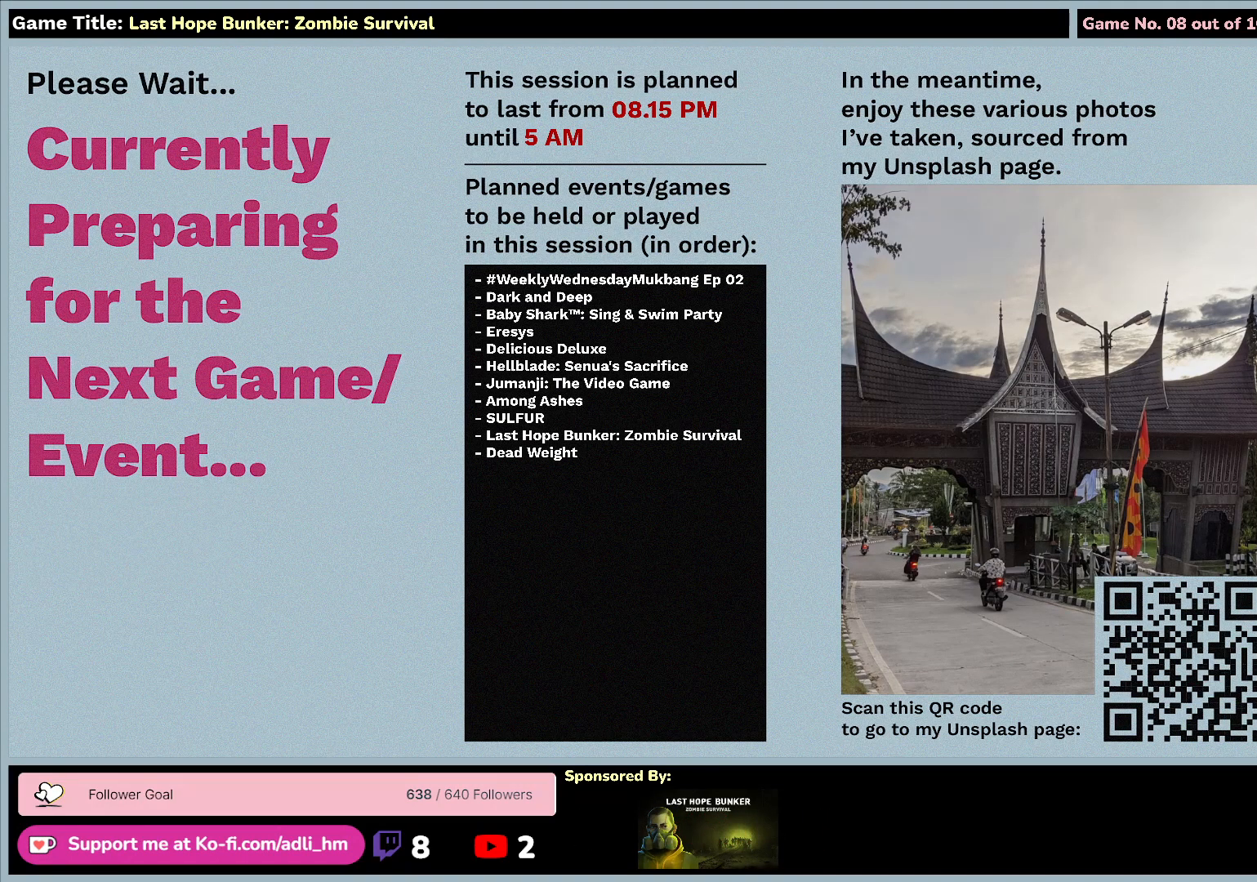
{"keys": [], "mouse": [], "events": []}
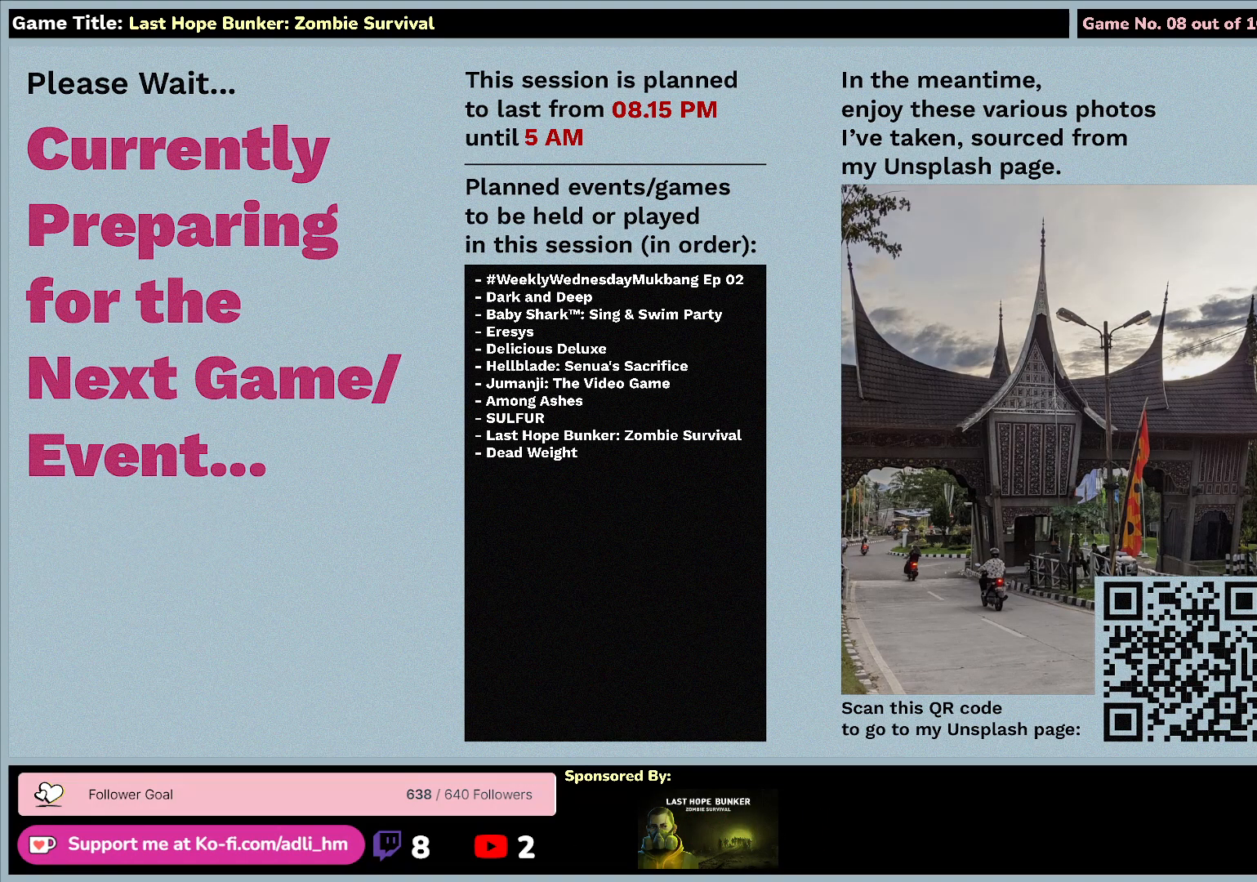
{"keys": [], "mouse": ["left"], "events": [[200, "mouse_left", "down"]]}
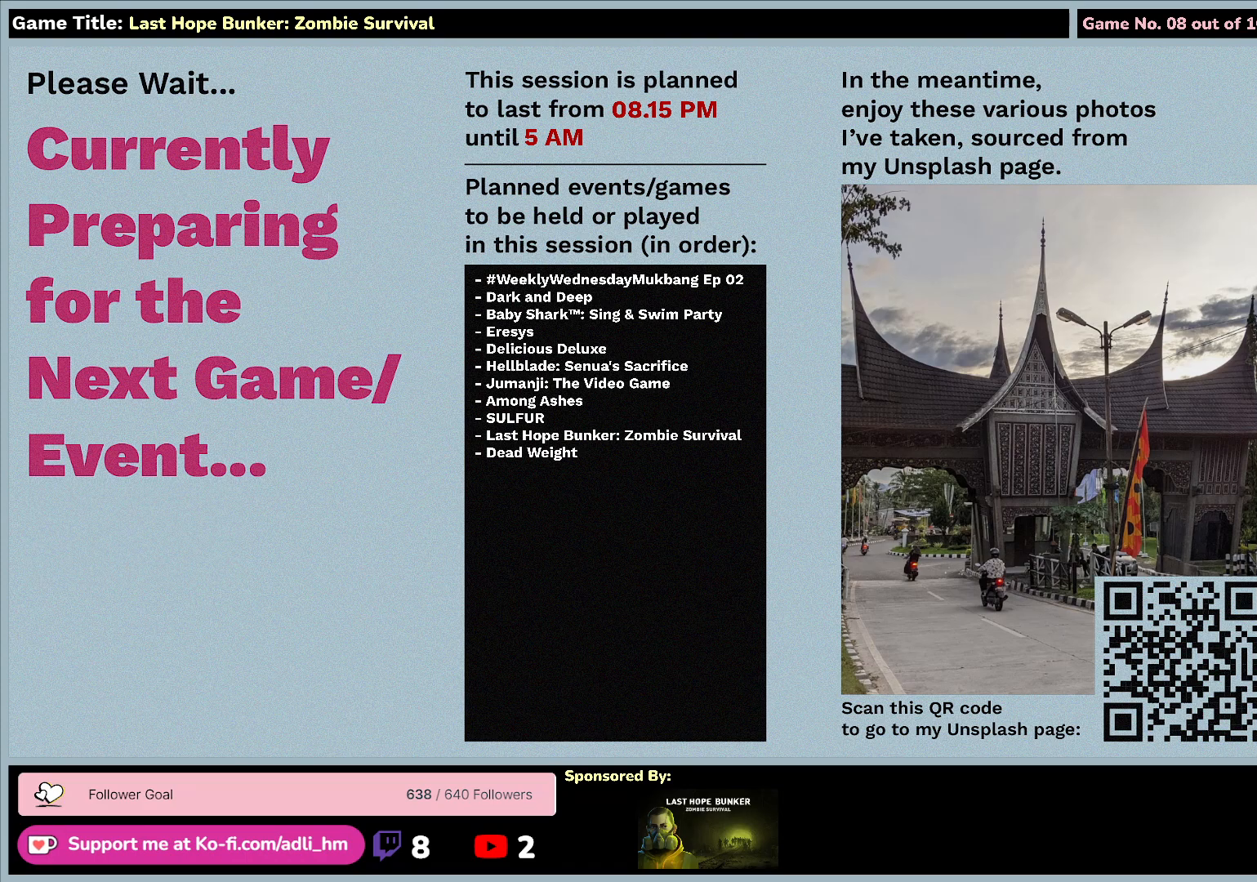
{"keys": [], "mouse": [], "events": [[17, "mouse_left", "up"]]}
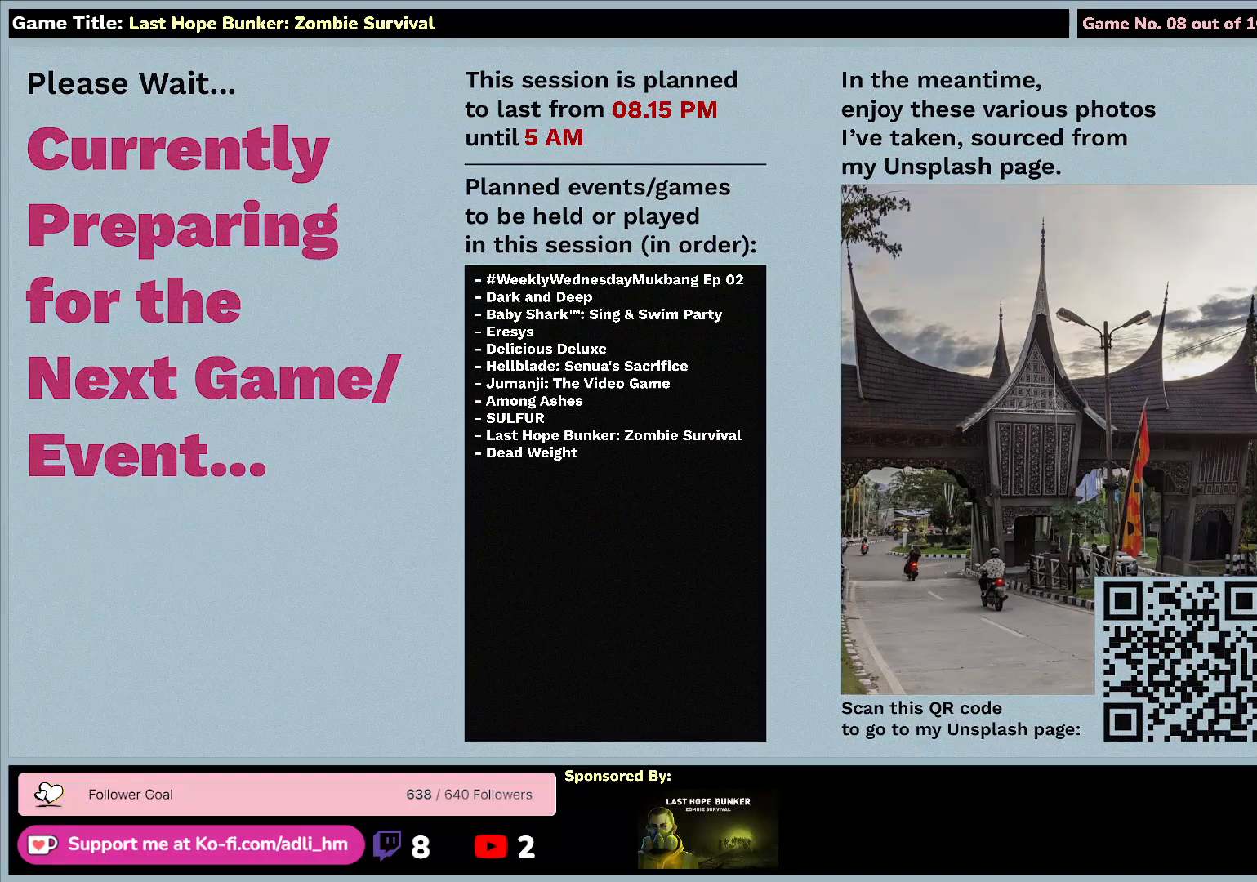
{"keys": [], "mouse": [], "events": []}
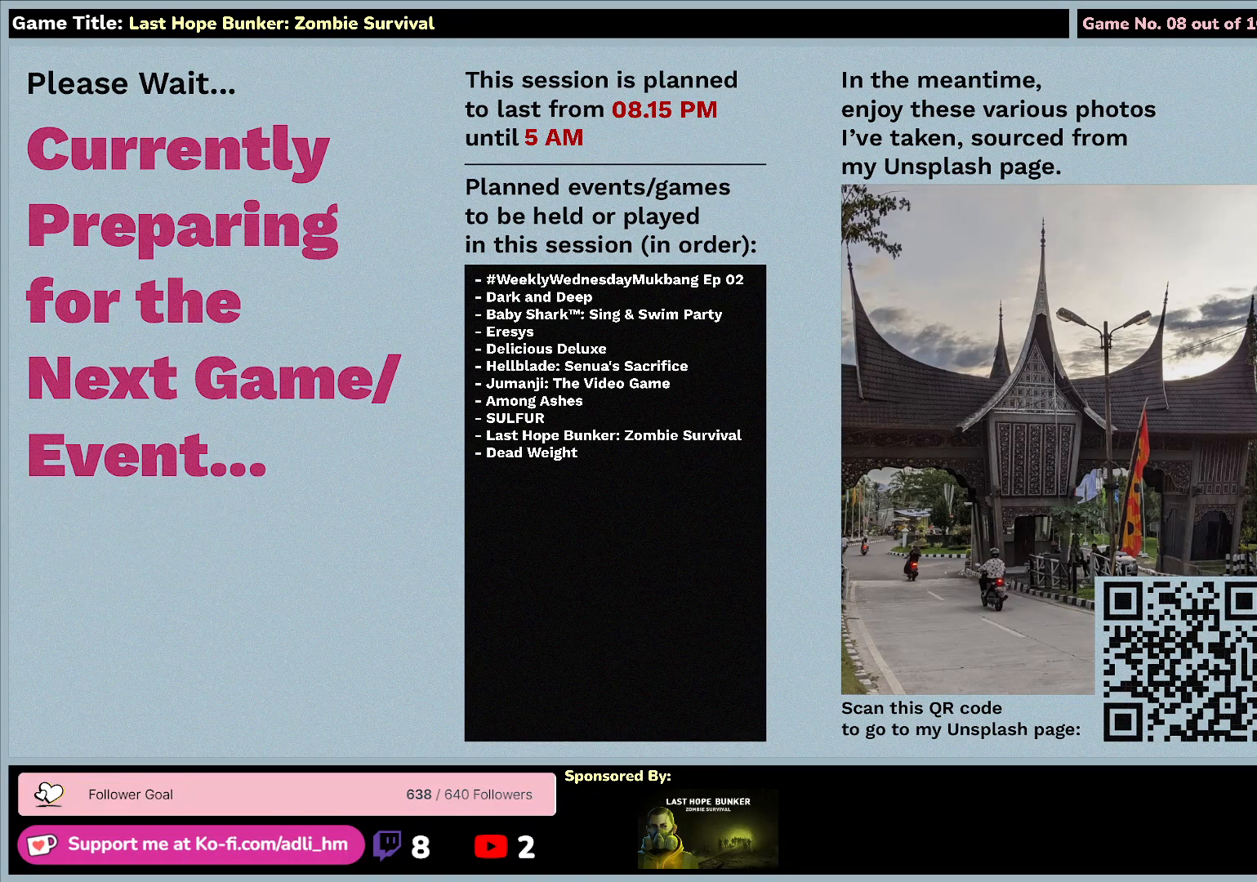
{"keys": [], "mouse": [], "events": []}
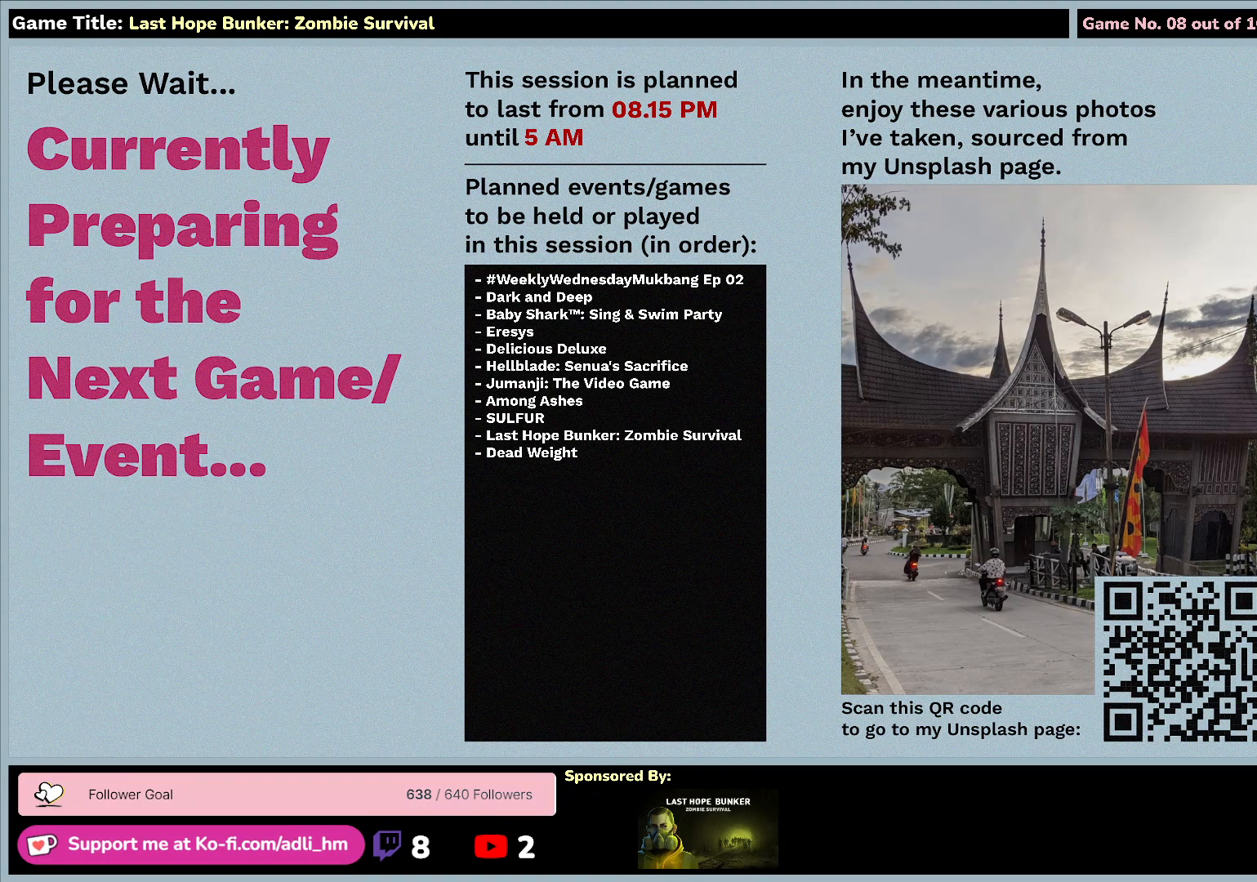
{"keys": [], "mouse": [], "events": []}
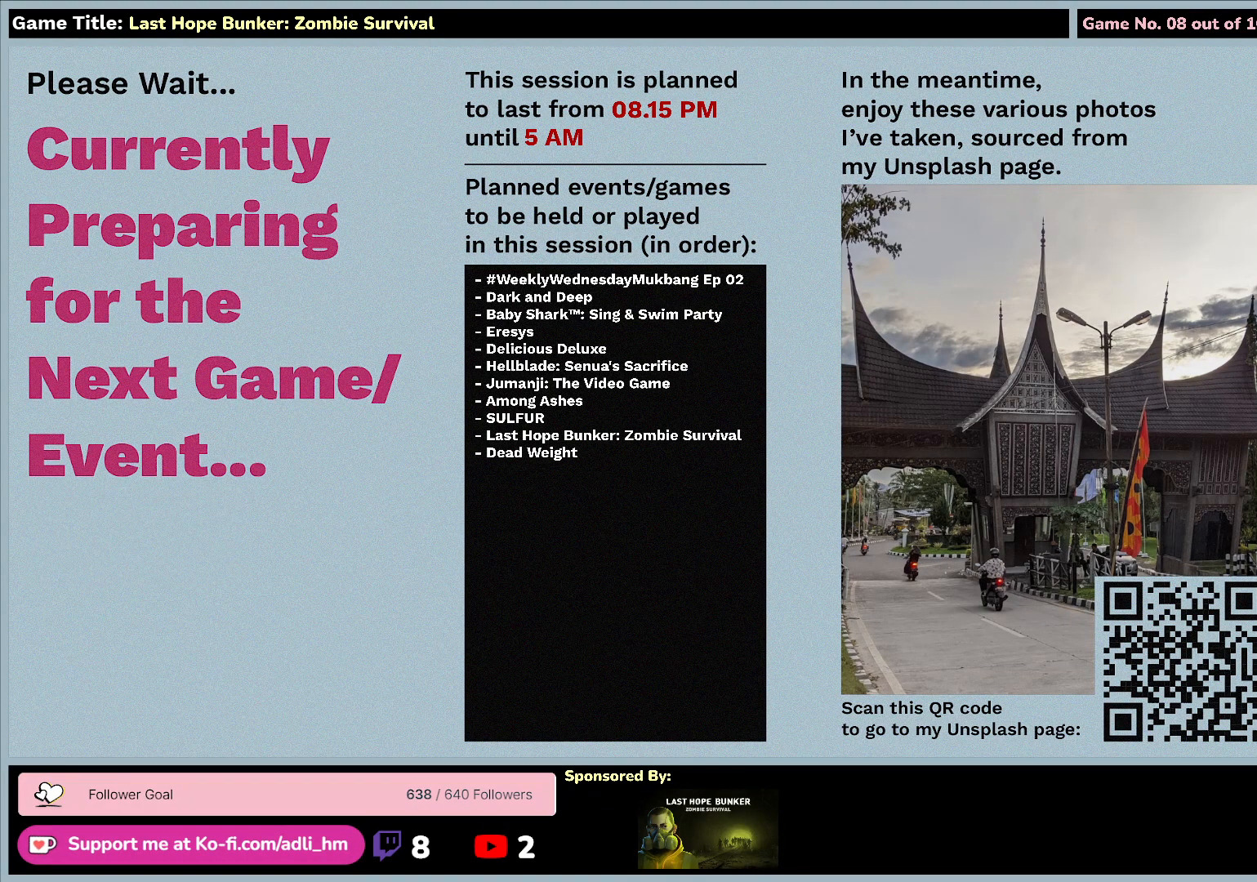
{"keys": [], "mouse": [], "events": []}
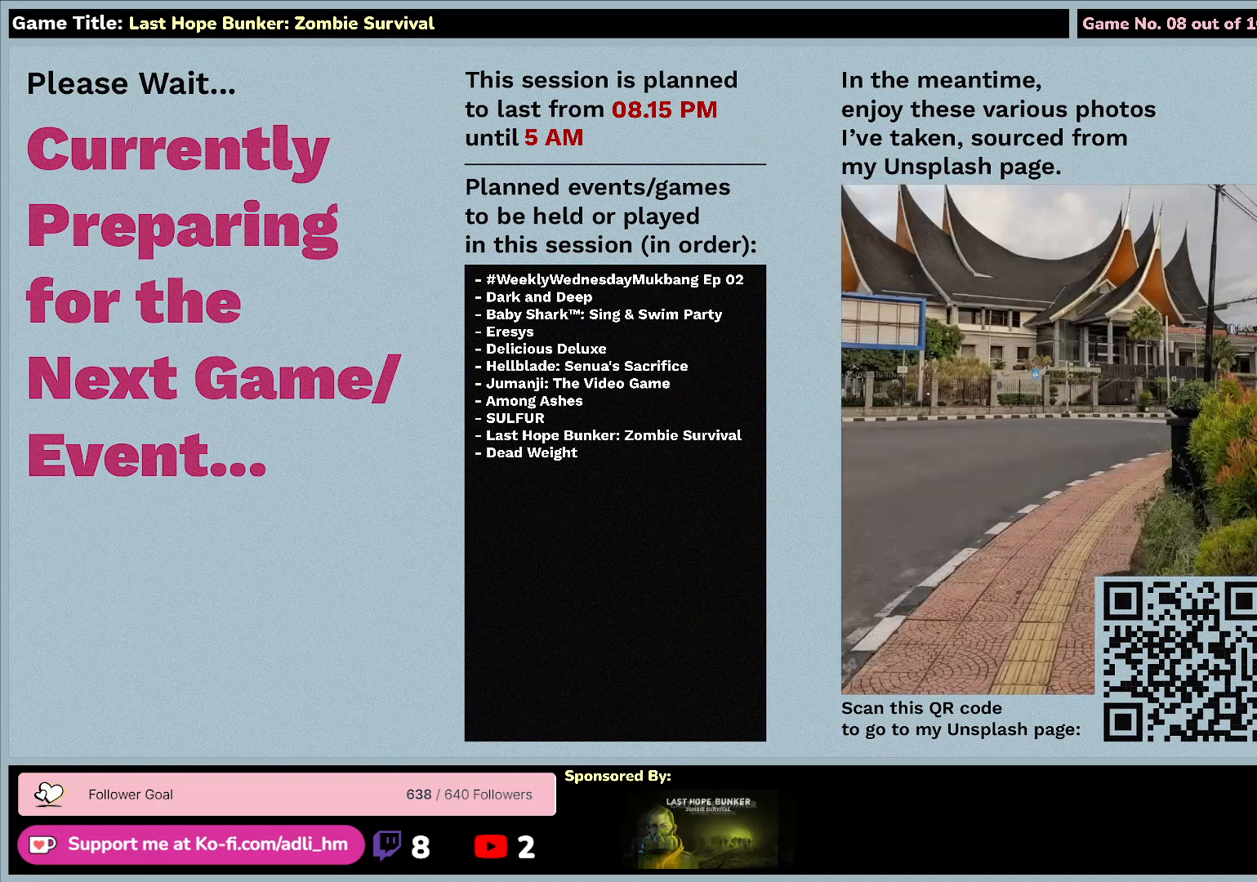
{"keys": [], "mouse": ["left"], "events": [[367, "mouse_left", "down"]]}
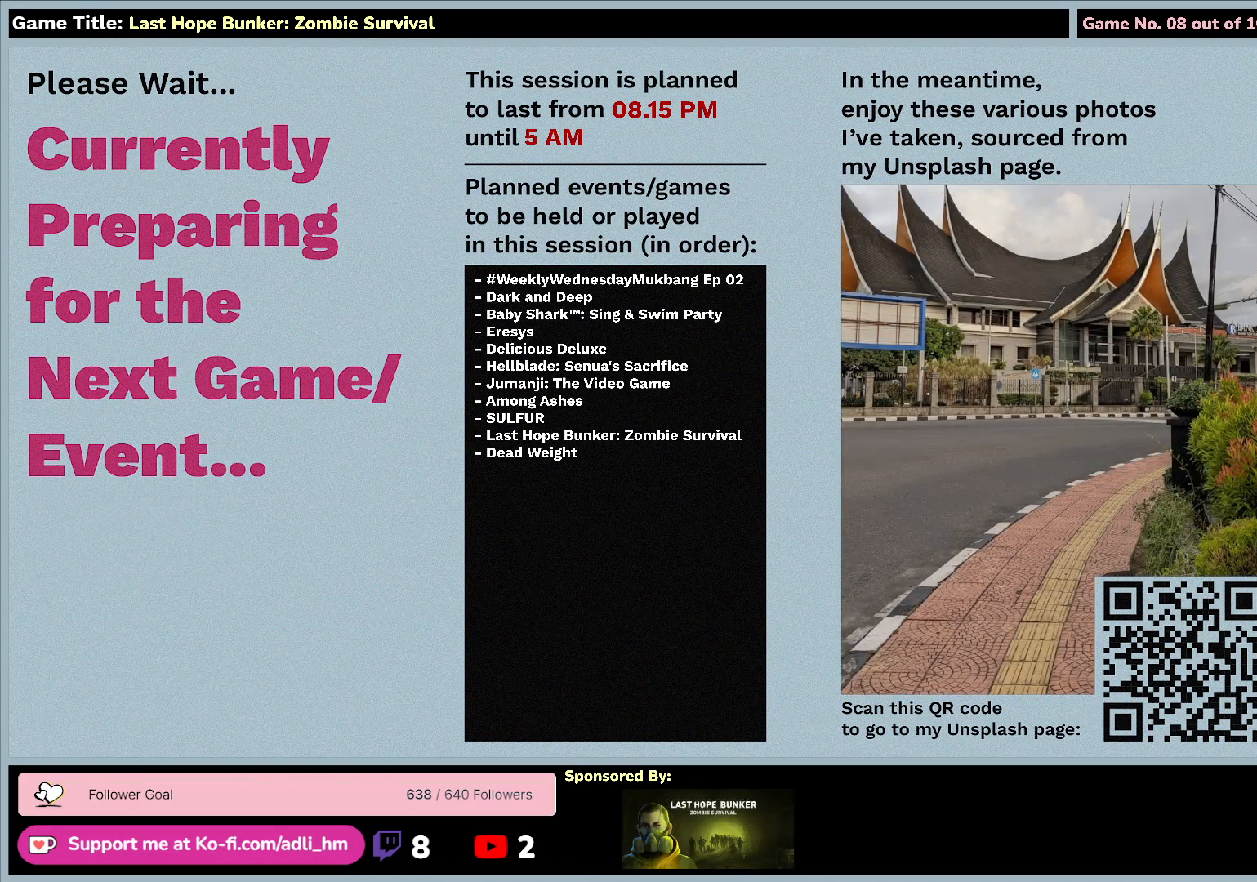
{"keys": [], "mouse": [], "events": [[183, "mouse_left", "up"]]}
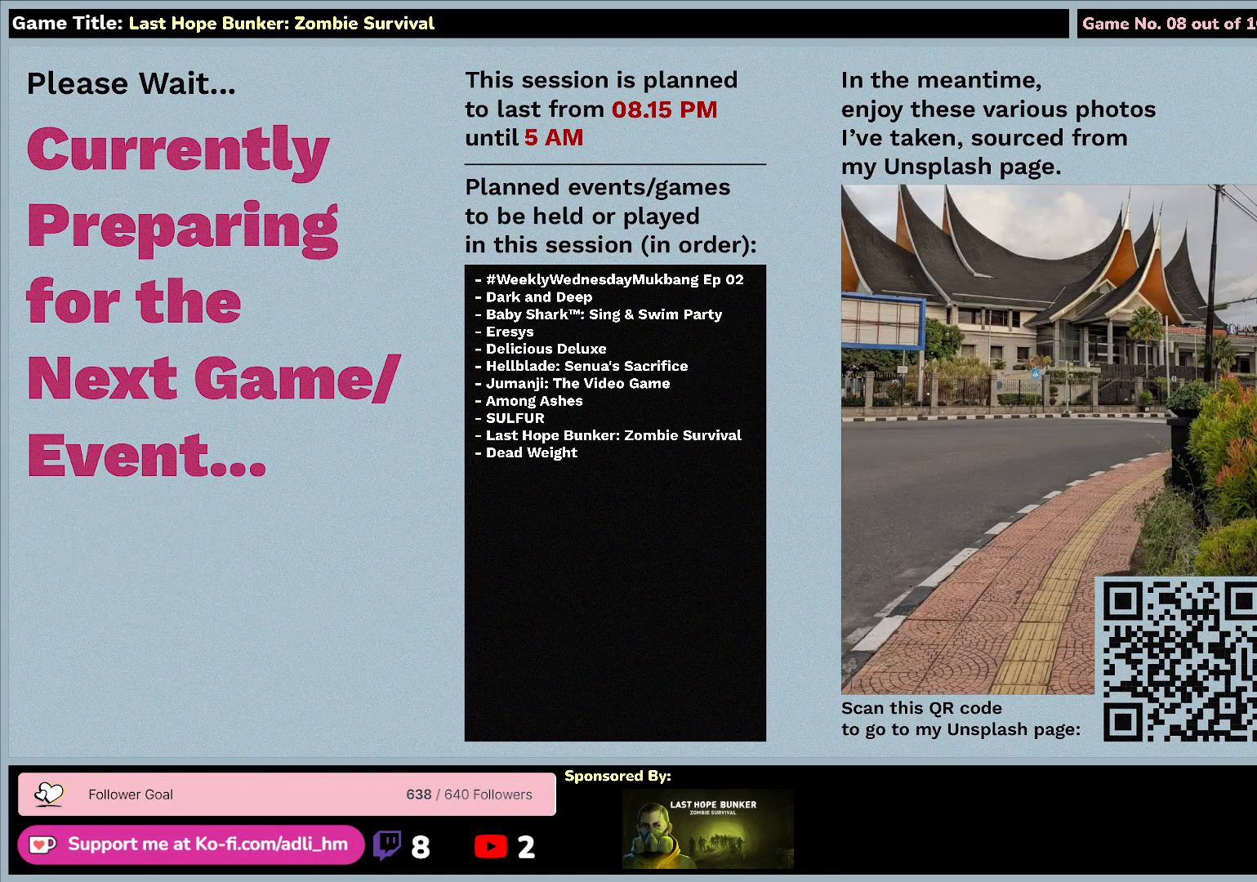
{"keys": [], "mouse": ["left"], "events": [[167, "mouse_left", "down"]]}
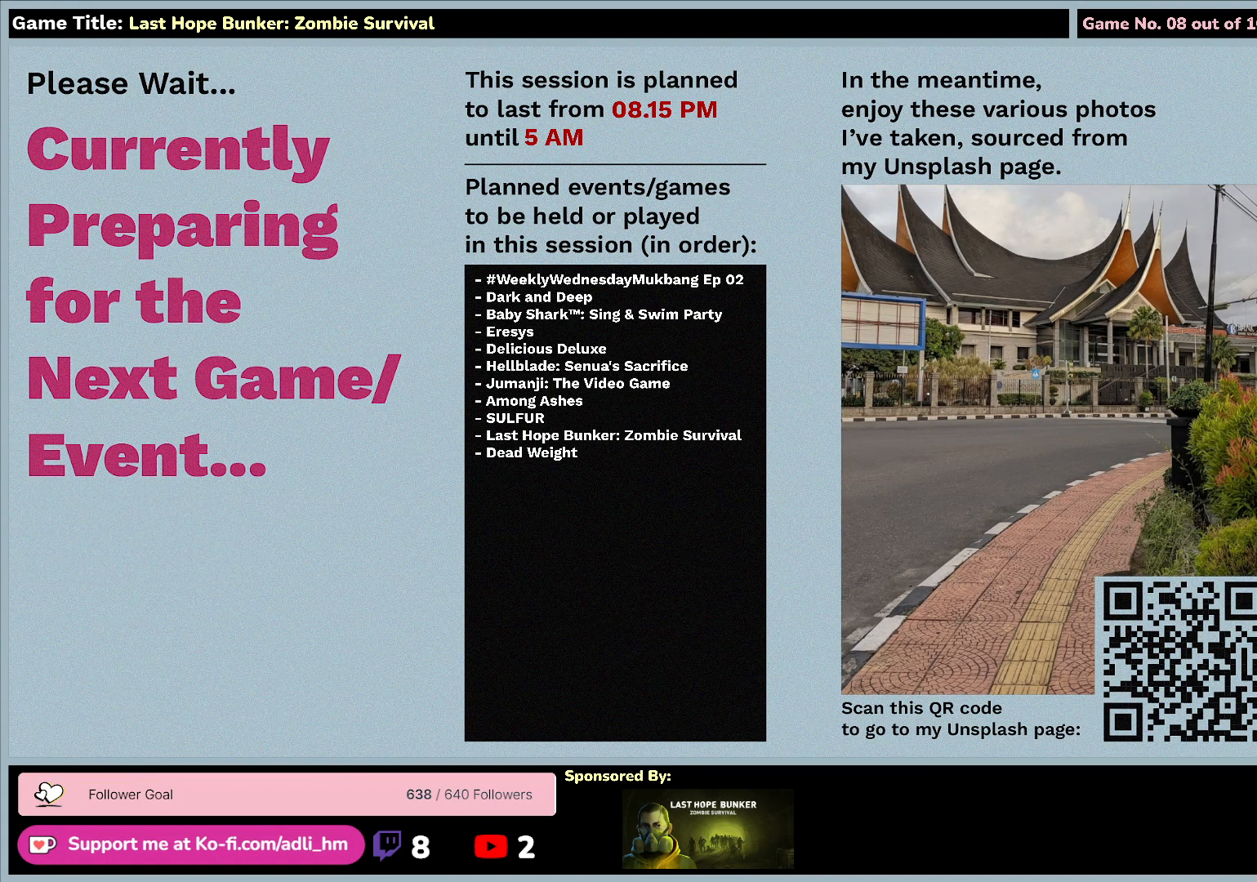
{"keys": [], "mouse": ["left"], "events": [[367, "mouse_left", "up"], [450, "mouse_left", "down"]]}
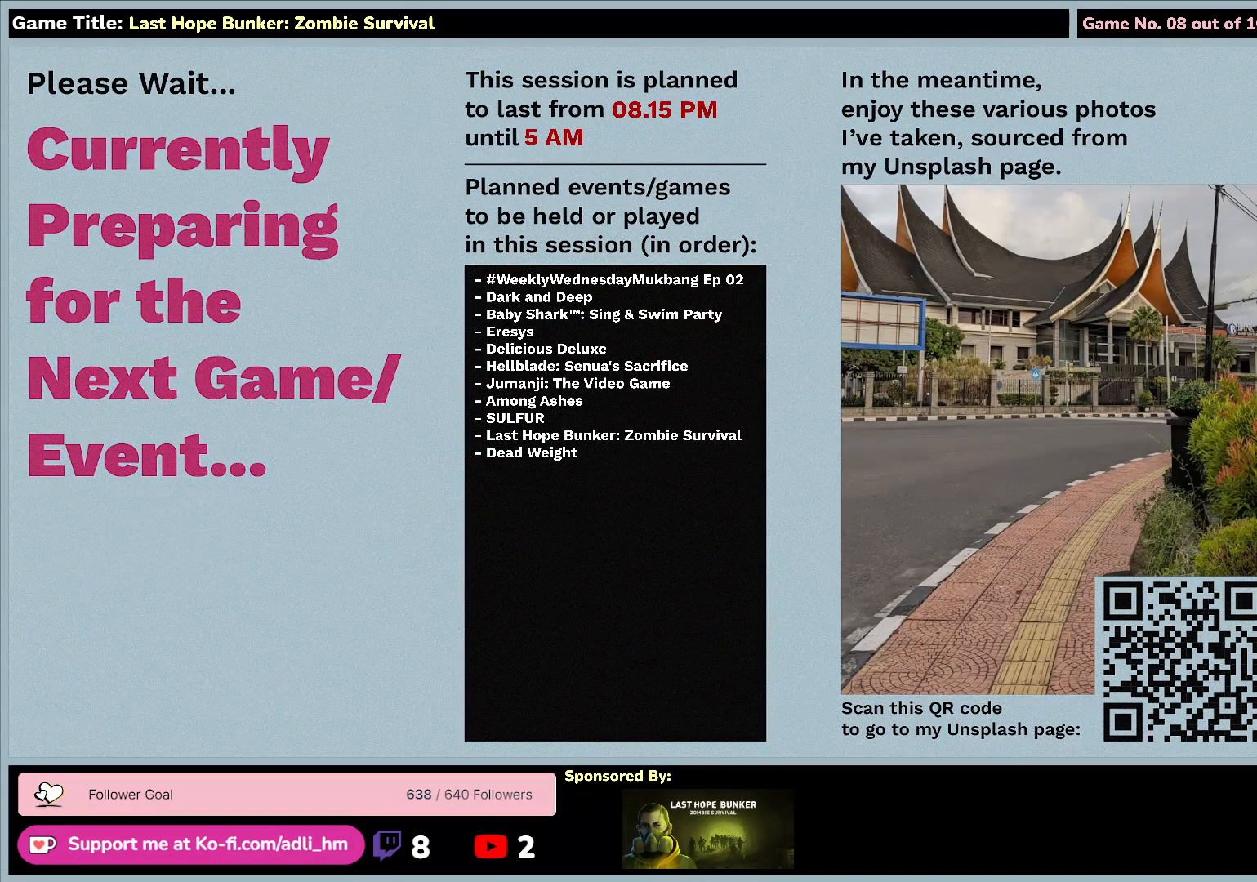
{"keys": [], "mouse": [], "events": [[283, "mouse_left", "up"]]}